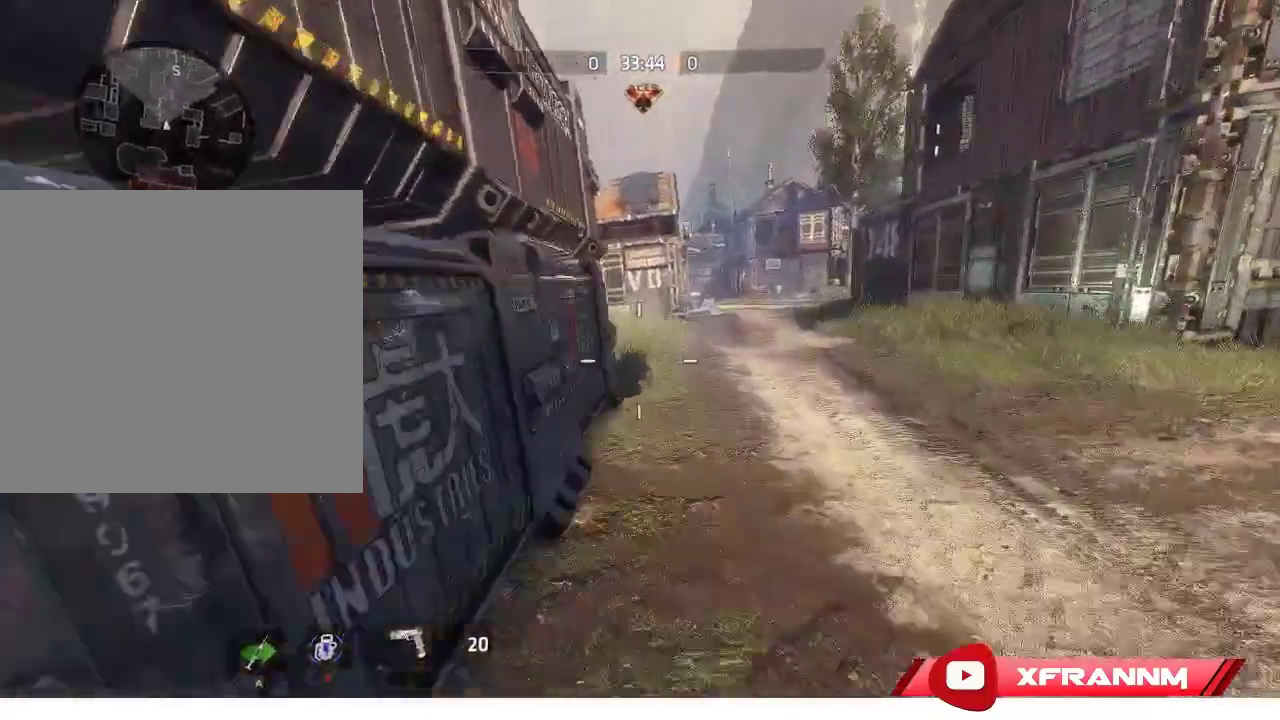
Gameplay with a controller (Xbox layout); each line is a JSON object with the inputs held at the frame after it. "events" lists button and stick changes between this image and that frame as [ms after this image, input, new state], when the widget could be followed in between.
{"buttons": [], "left_stick": "up", "right_stick": "center", "events": [[83, "L1", "up"], [250, "right_stick", "center"]]}
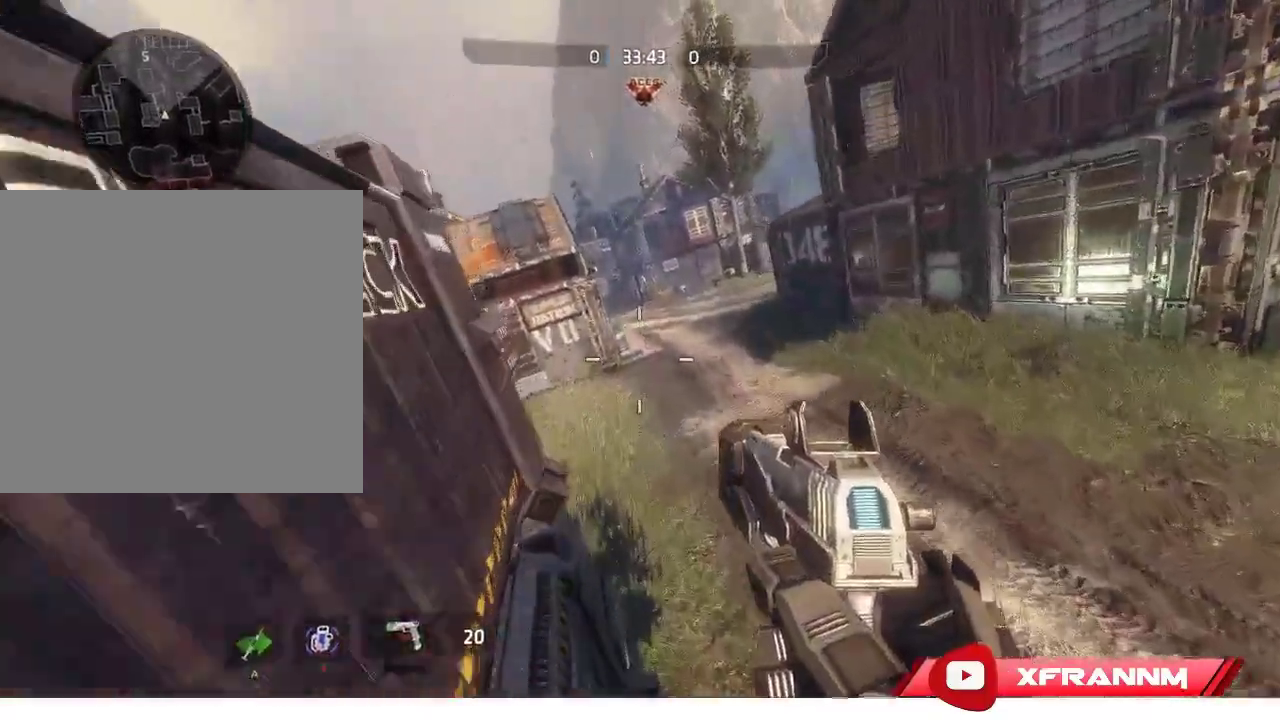
{"buttons": ["L1"], "left_stick": "up", "right_stick": "up", "events": [[33, "right_stick", "right"], [350, "right_stick", "up"], [400, "L1", "down"]]}
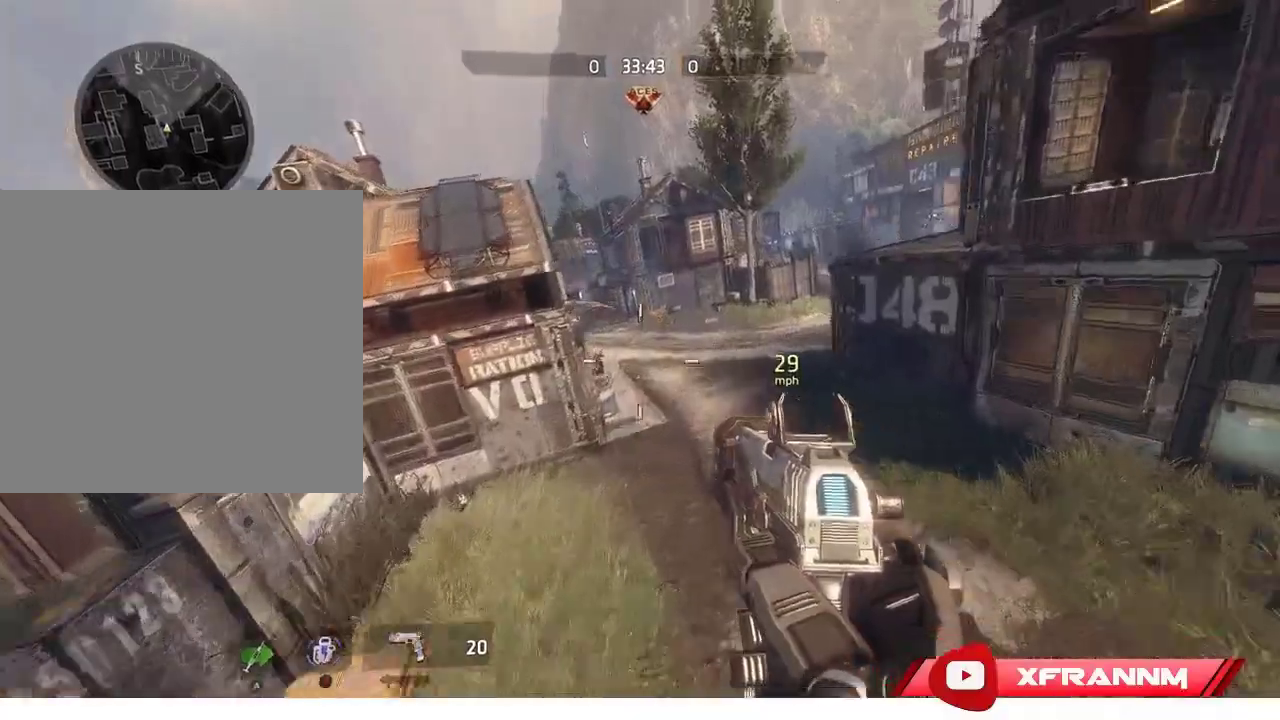
{"buttons": ["R1"], "left_stick": "right", "right_stick": "right", "events": [[33, "left_stick", "up-right"], [50, "L1", "up"], [50, "R1", "down"], [67, "right_stick", "center"], [167, "left_stick", "right"], [217, "right_stick", "right"]]}
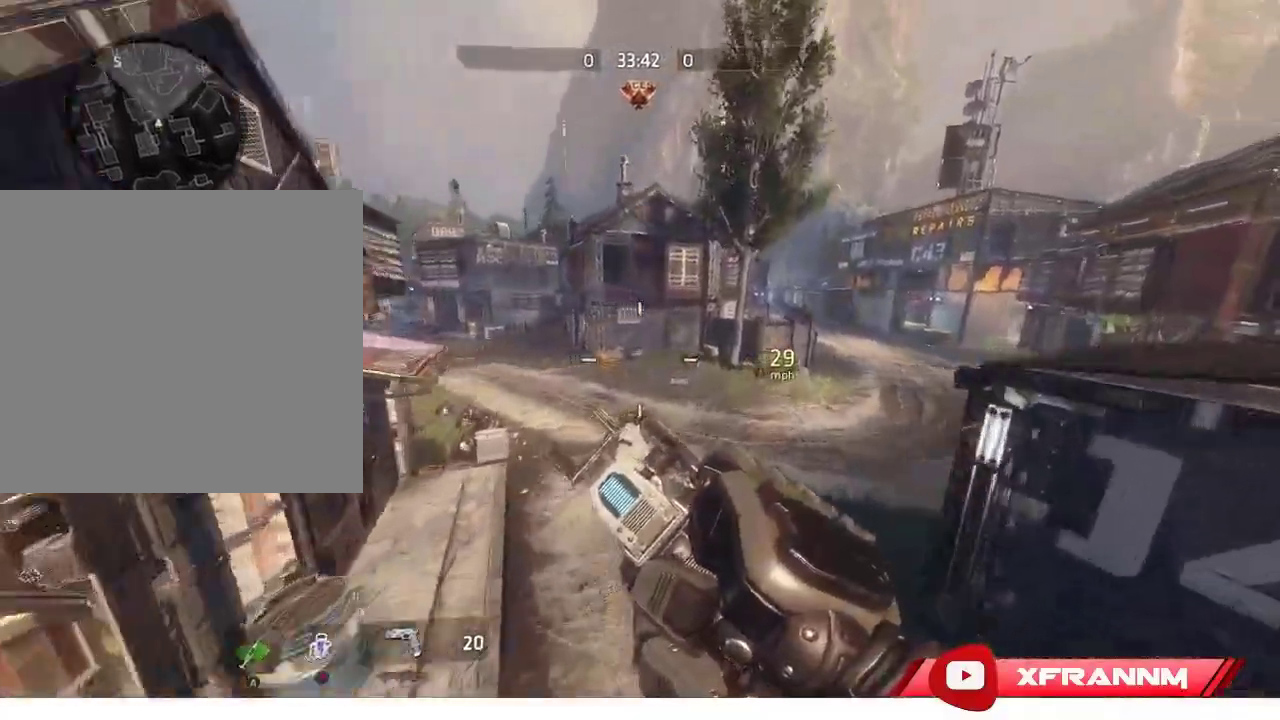
{"buttons": ["R1"], "left_stick": "right", "right_stick": "right", "events": []}
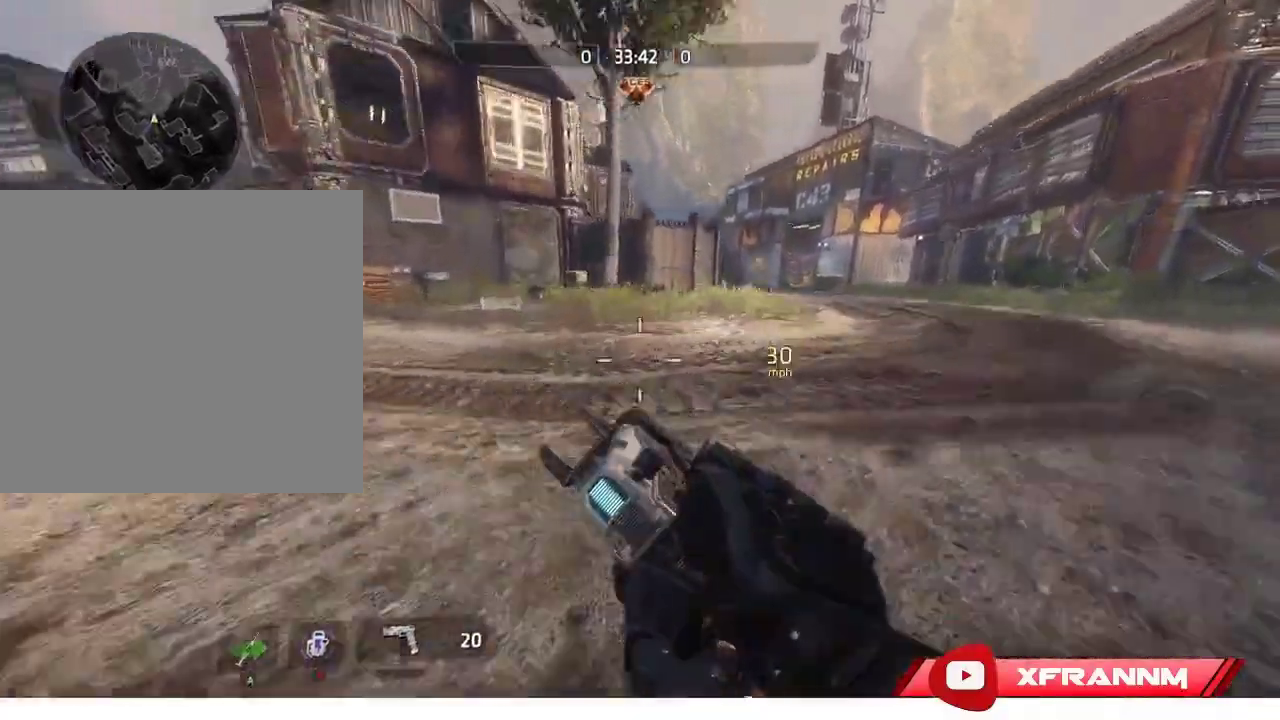
{"buttons": ["R1"], "left_stick": "right", "right_stick": "right", "events": [[50, "L1", "down"], [283, "L1", "up"]]}
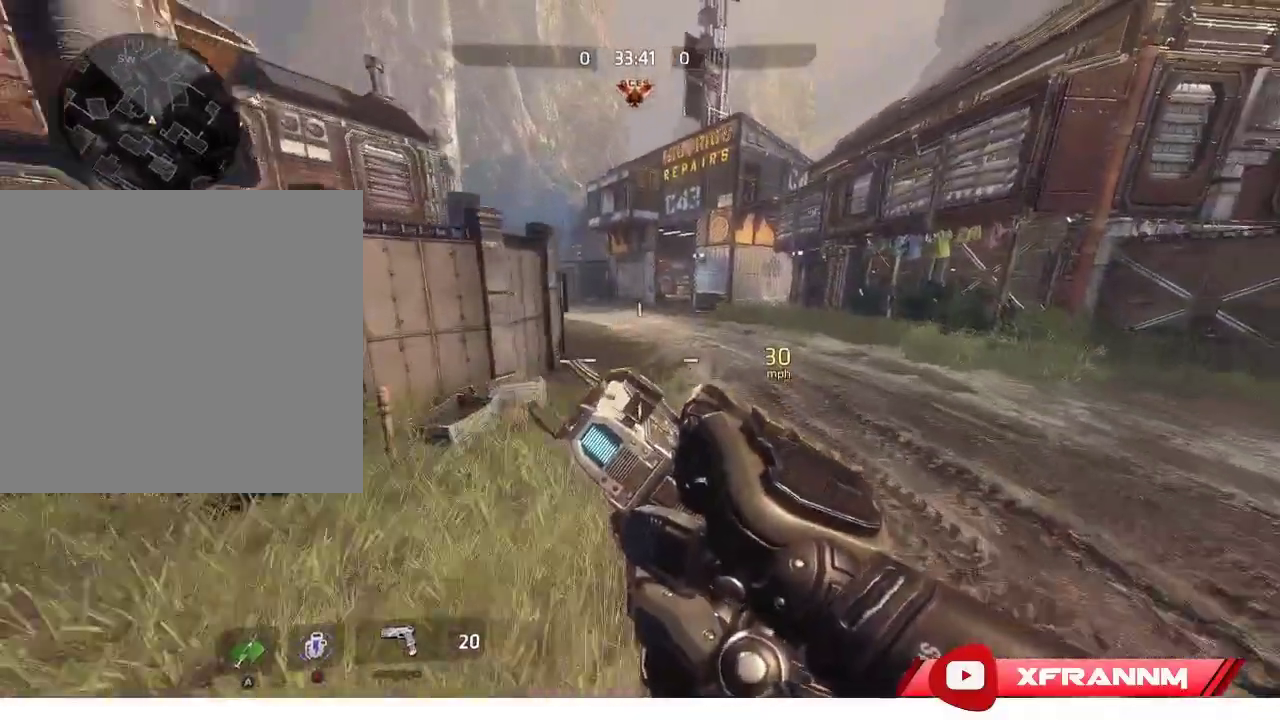
{"buttons": ["L1", "R1"], "left_stick": "up", "right_stick": "center", "events": [[367, "L1", "down"], [450, "left_stick", "up"], [467, "right_stick", "center"]]}
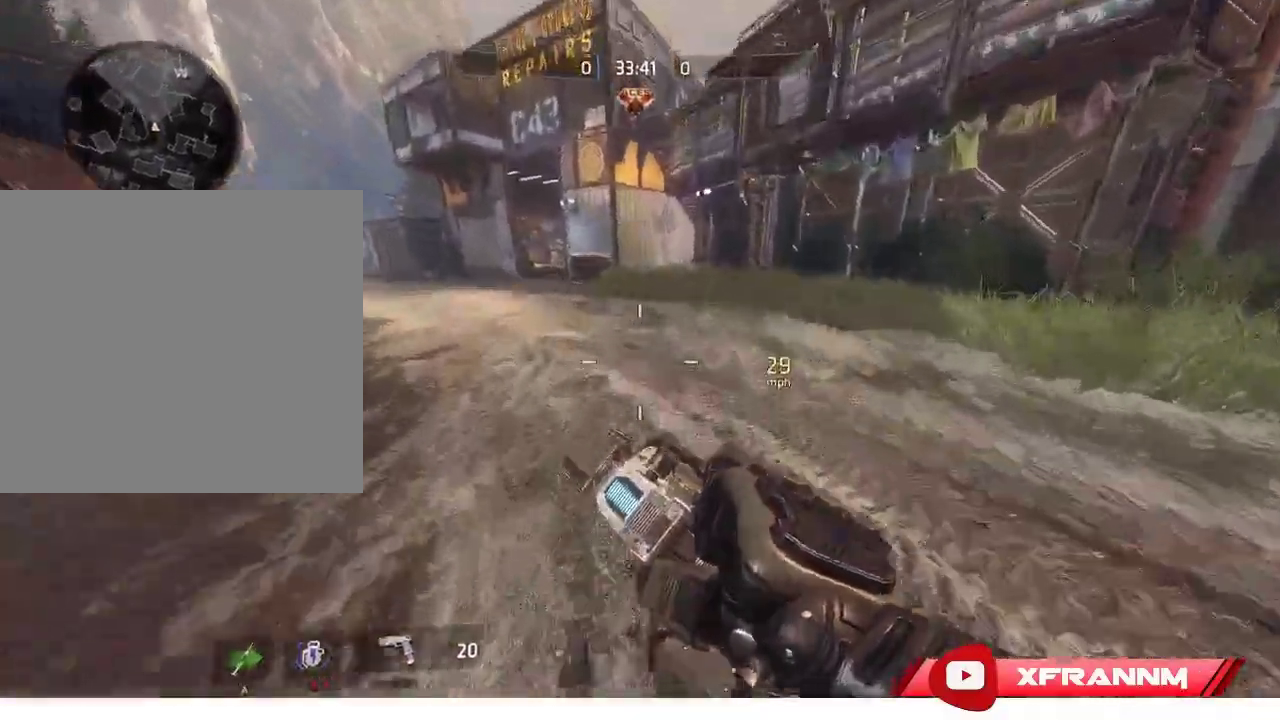
{"buttons": ["R1"], "left_stick": "left", "right_stick": "left", "events": [[33, "L1", "up"], [33, "left_stick", "left"], [133, "right_stick", "left"]]}
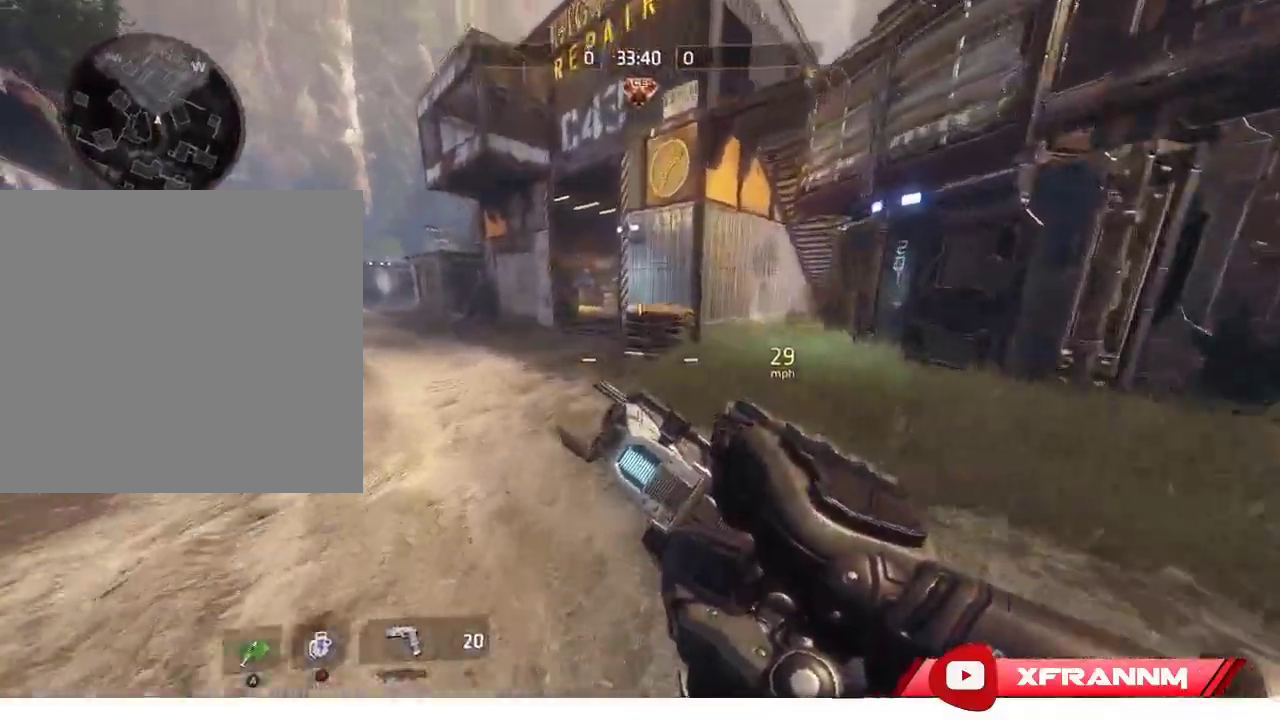
{"buttons": ["R1"], "left_stick": "left", "right_stick": "left", "events": [[250, "L1", "down"], [400, "L1", "up"]]}
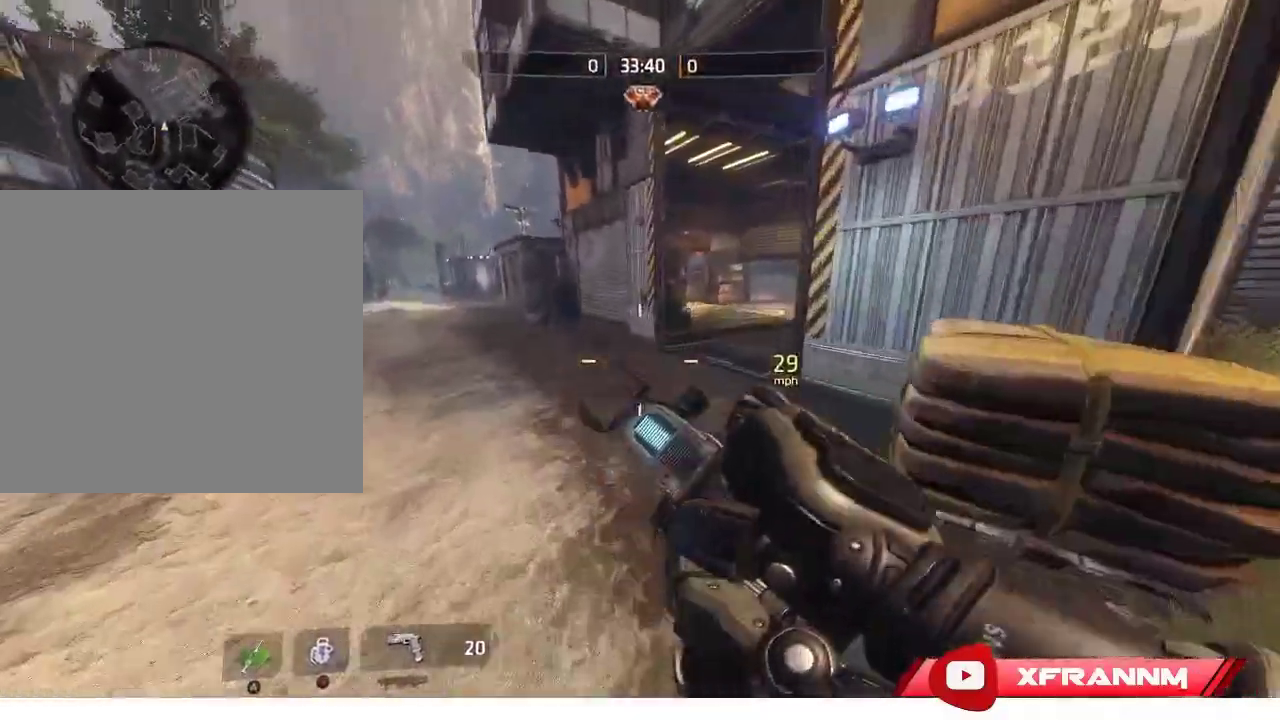
{"buttons": ["R1"], "left_stick": "left", "right_stick": "left", "events": []}
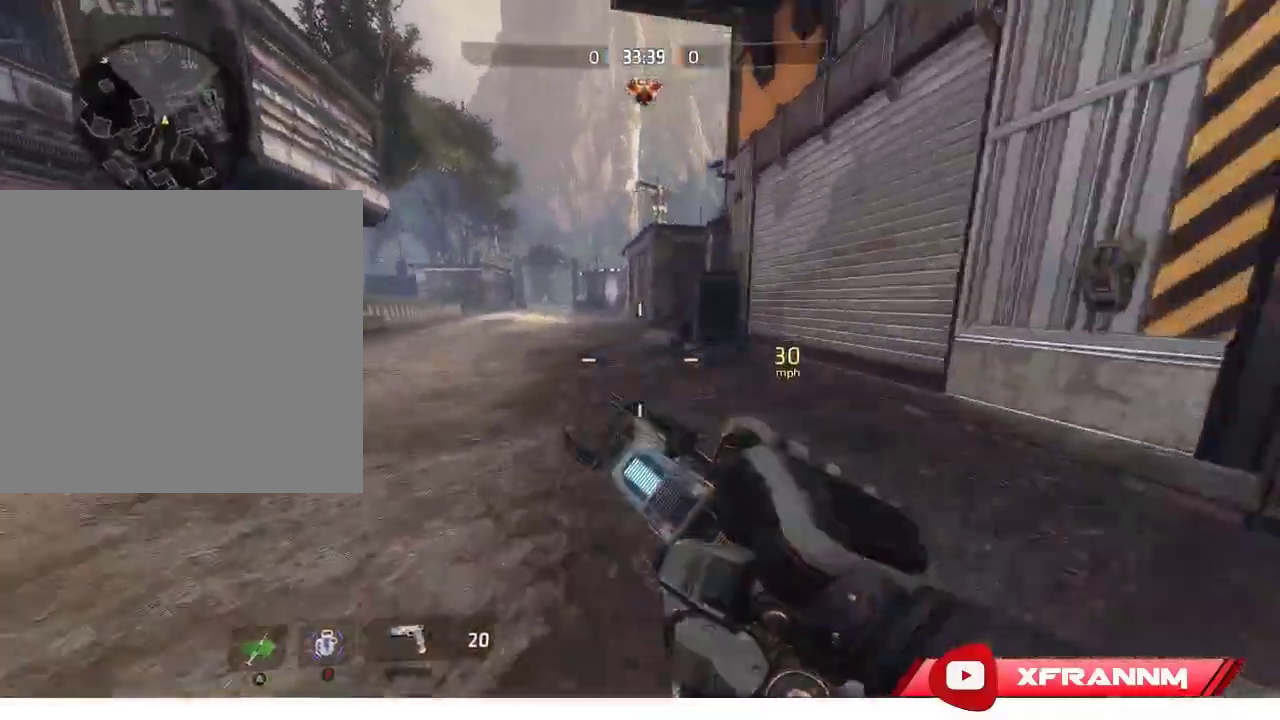
{"buttons": ["R1"], "left_stick": "right", "right_stick": "center", "events": [[100, "L1", "down"], [317, "L1", "up"], [433, "left_stick", "right"], [433, "right_stick", "center"]]}
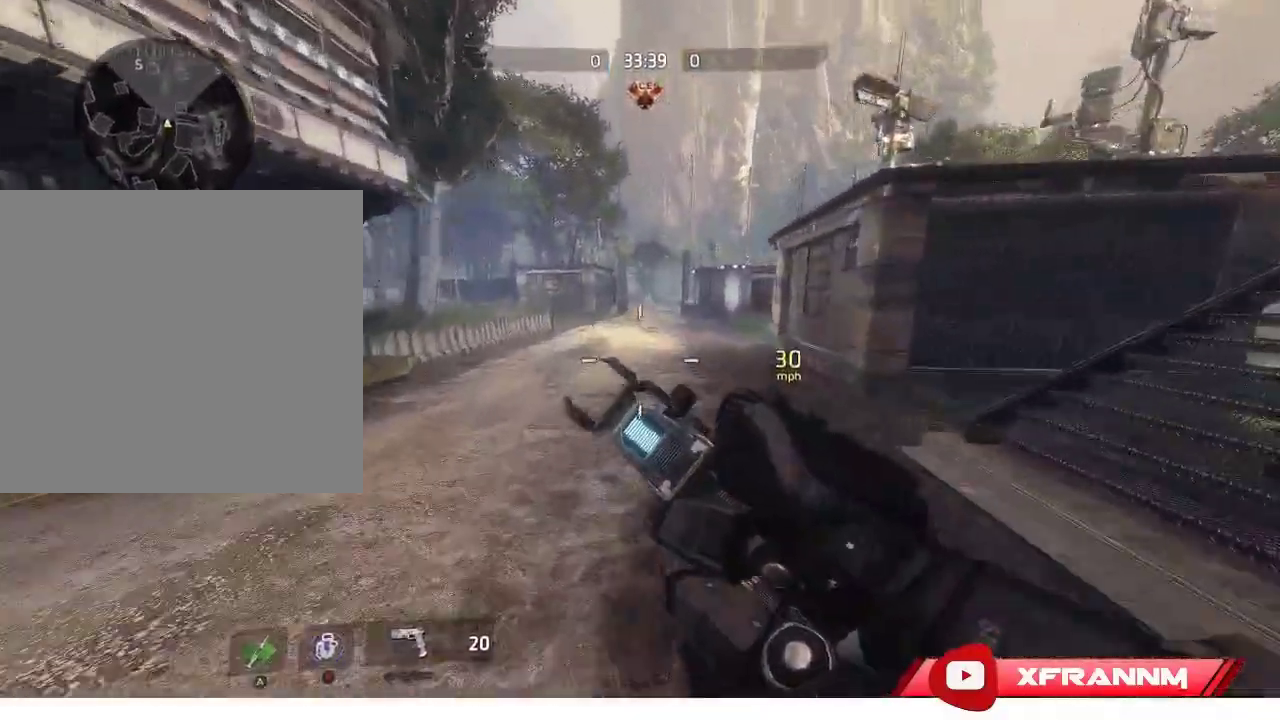
{"buttons": ["R1"], "left_stick": "right", "right_stick": "right", "events": [[217, "right_stick", "right"], [350, "L1", "down"], [500, "L1", "up"]]}
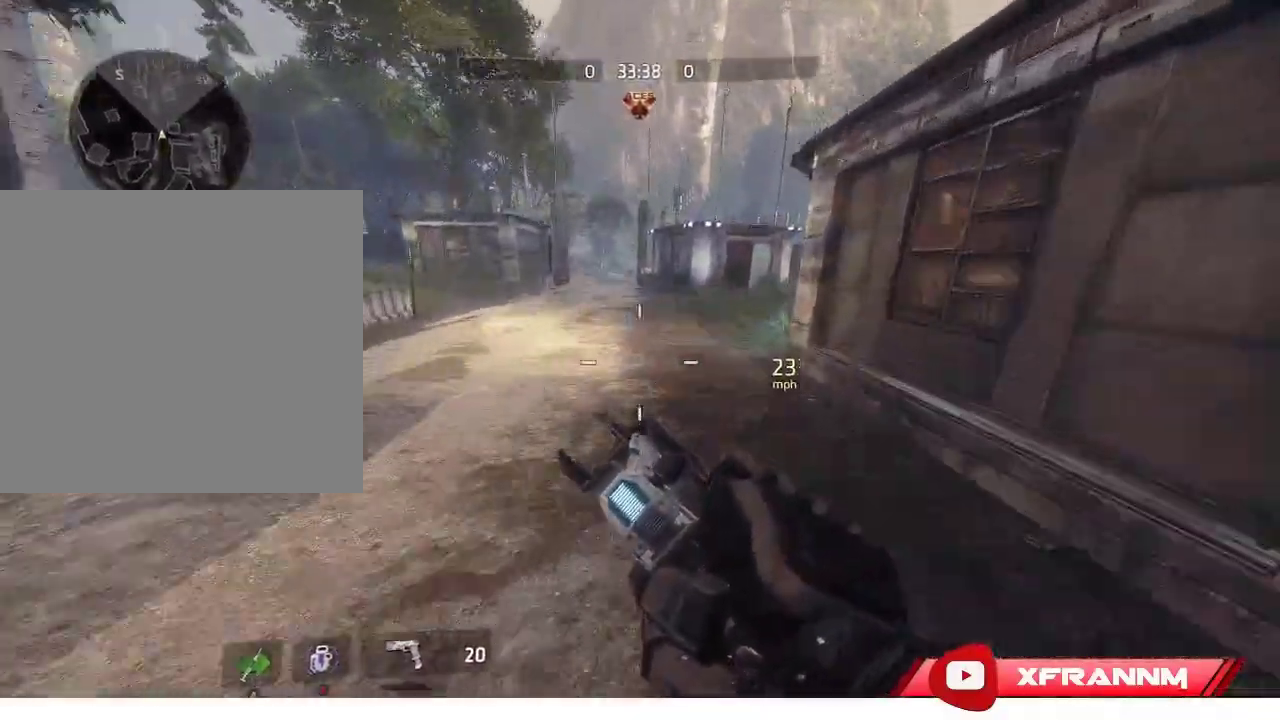
{"buttons": ["R1"], "left_stick": "left", "right_stick": "center", "events": [[300, "left_stick", "up"], [333, "right_stick", "center"], [417, "left_stick", "left"]]}
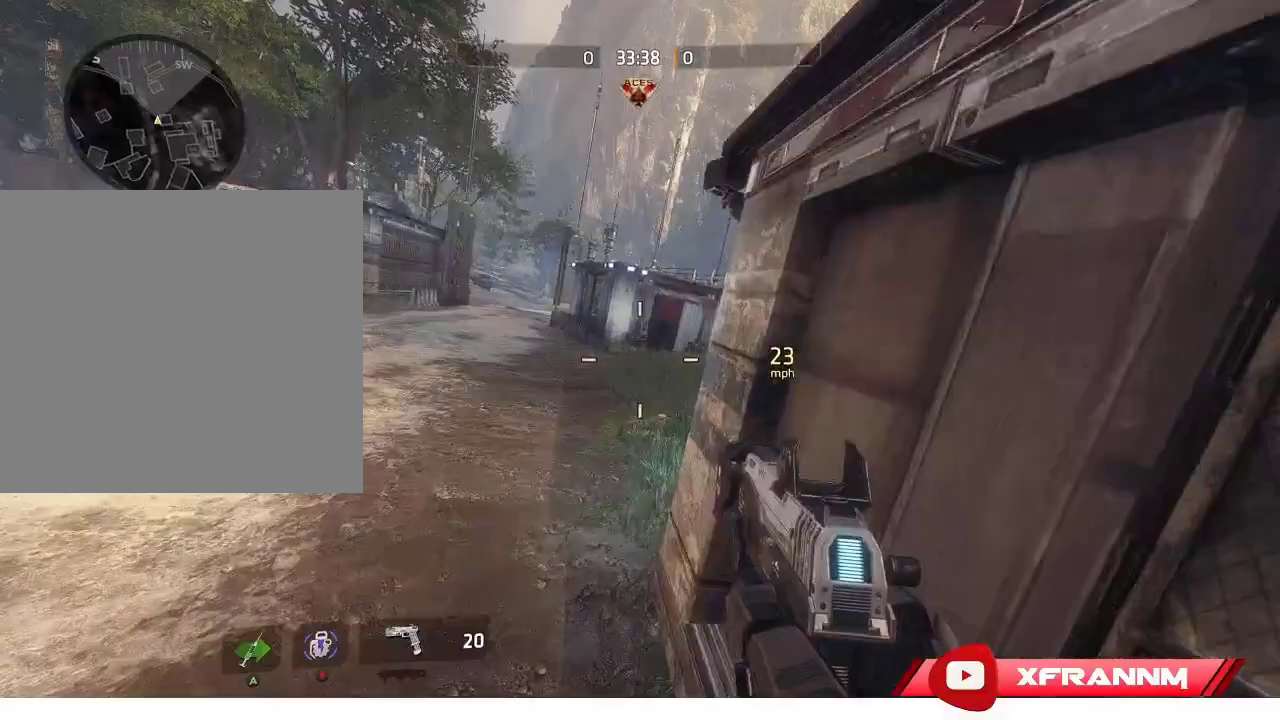
{"buttons": [], "left_stick": "right", "right_stick": "right", "events": [[17, "right_stick", "right"], [183, "left_stick", "center"], [233, "R1", "up"], [433, "left_stick", "right"]]}
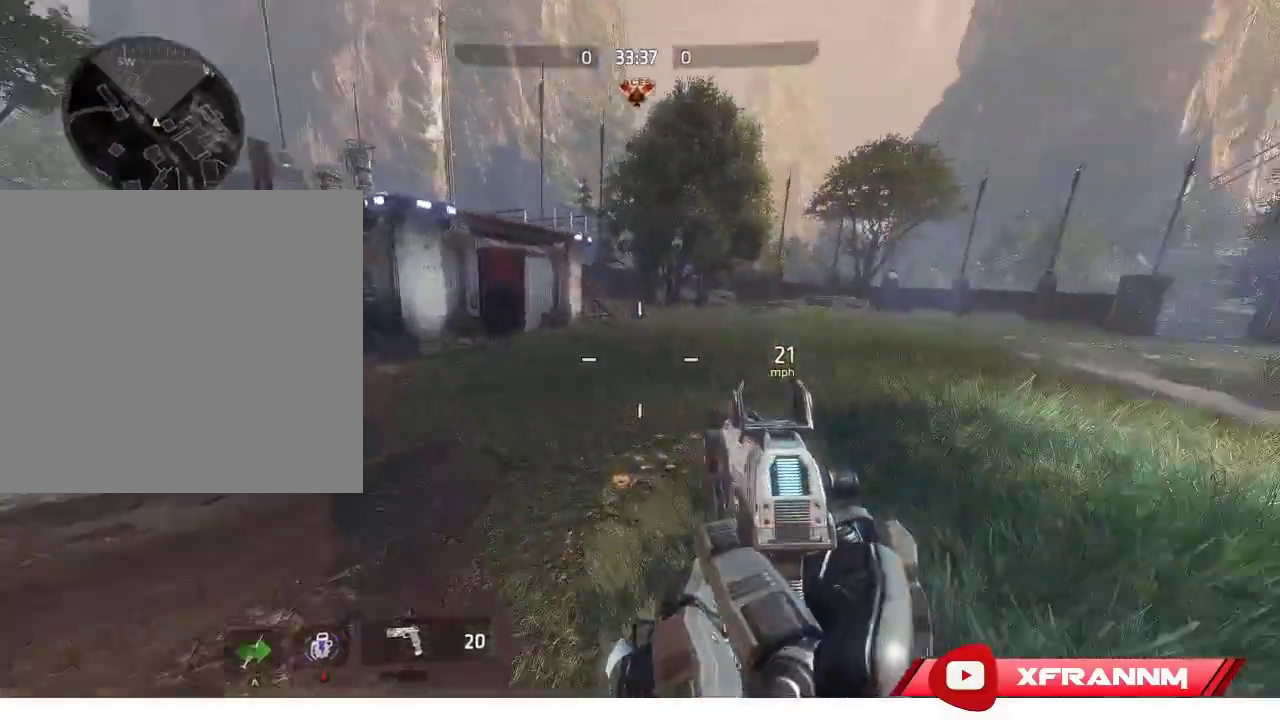
{"buttons": ["L1"], "left_stick": "up", "right_stick": "left", "events": [[150, "right_stick", "center"], [200, "left_stick", "up"], [233, "right_stick", "left"], [400, "L1", "down"]]}
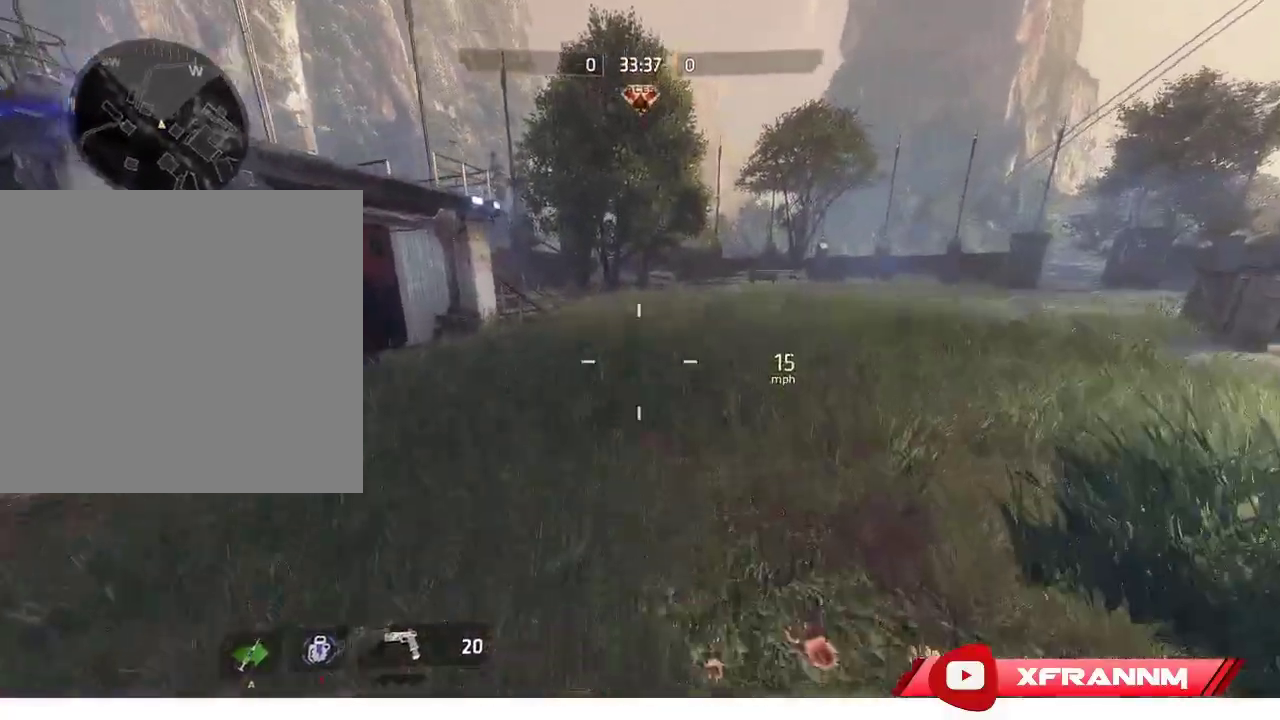
{"buttons": ["R1"], "left_stick": "right", "right_stick": "right", "events": [[17, "R1", "down"], [50, "right_stick", "up"], [83, "L1", "up"], [133, "left_stick", "right"], [133, "right_stick", "right"]]}
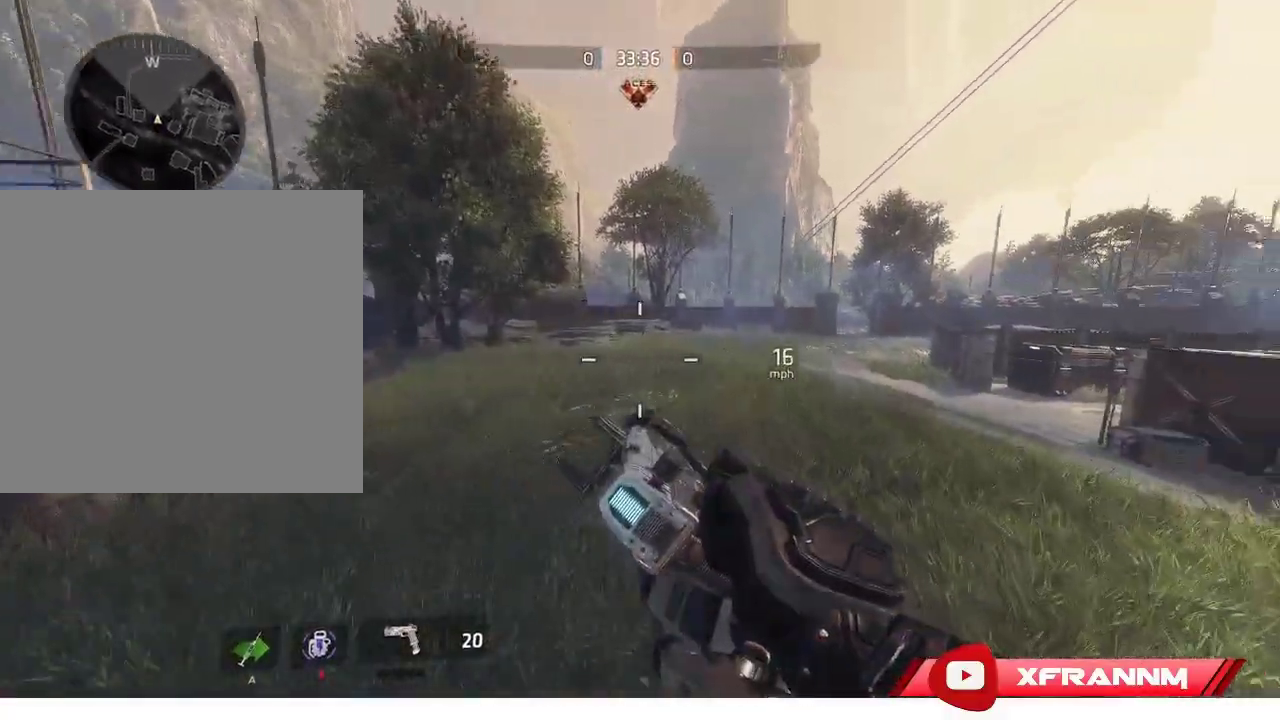
{"buttons": ["R1"], "left_stick": "right", "right_stick": "right", "events": []}
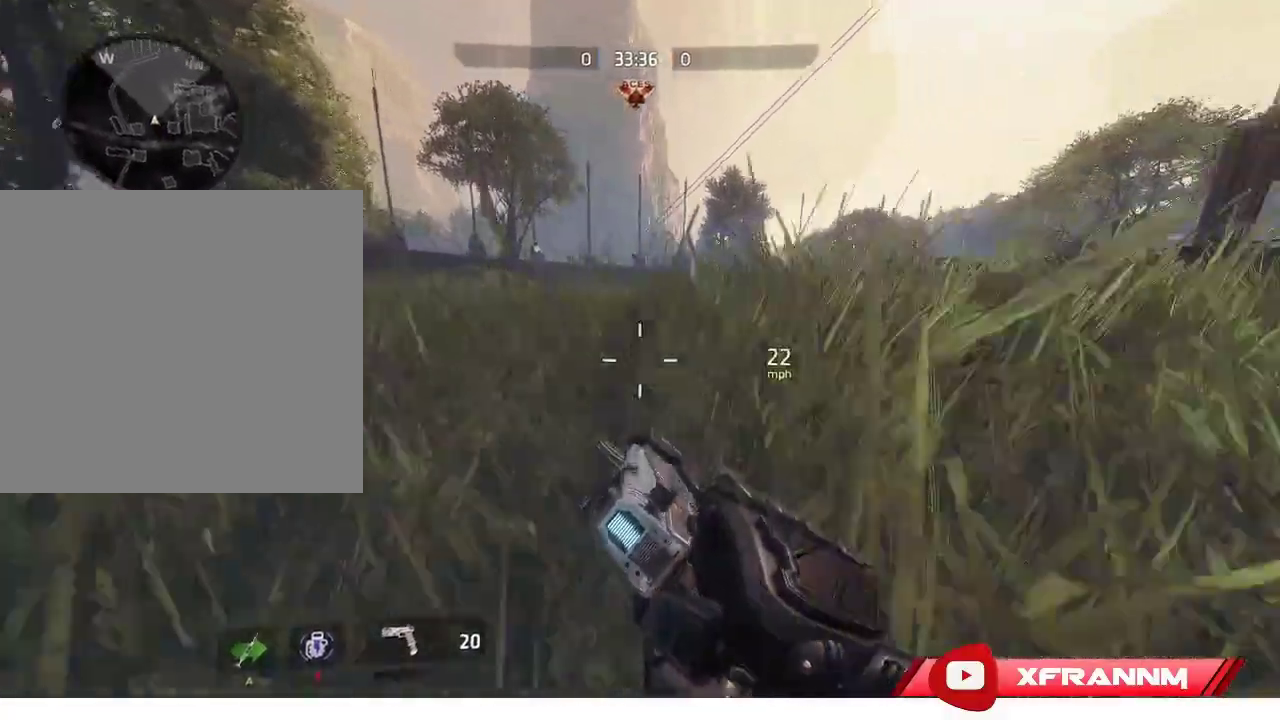
{"buttons": ["R1"], "left_stick": "right", "right_stick": "right", "events": [[17, "L1", "down"], [150, "L1", "up"]]}
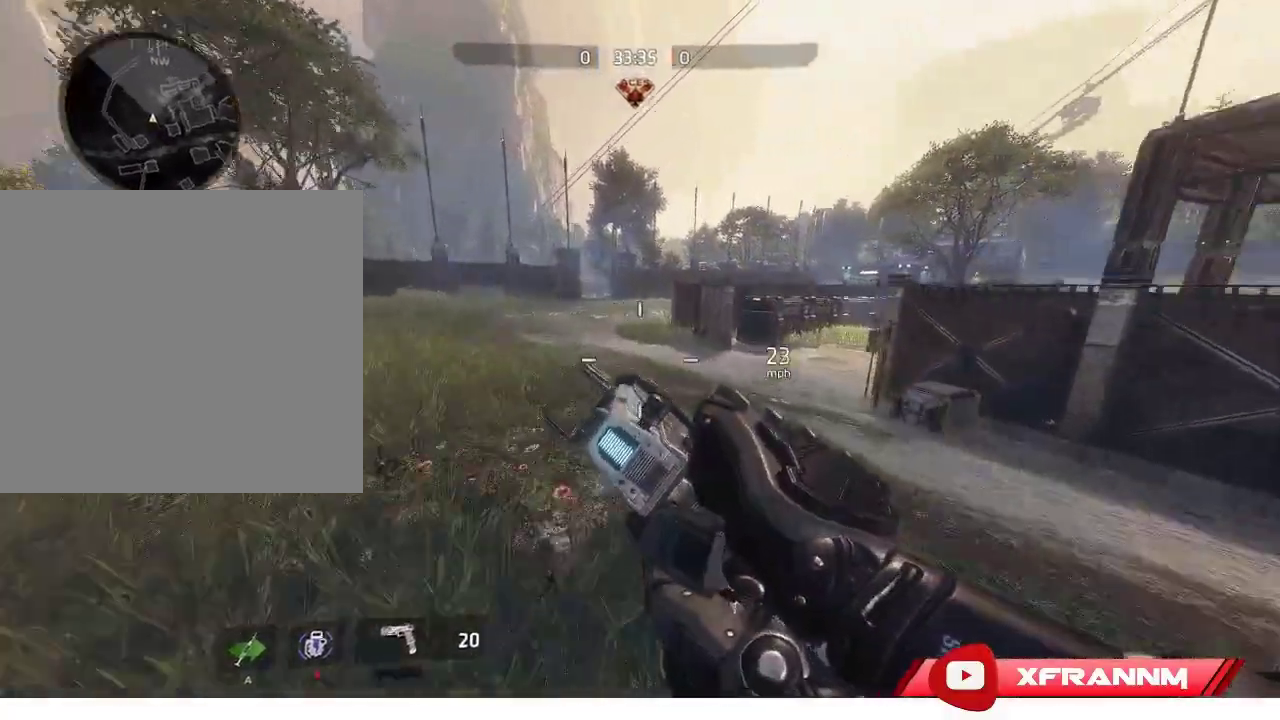
{"buttons": ["R1"], "left_stick": "right", "right_stick": "right", "events": [[317, "L1", "down"], [483, "L1", "up"]]}
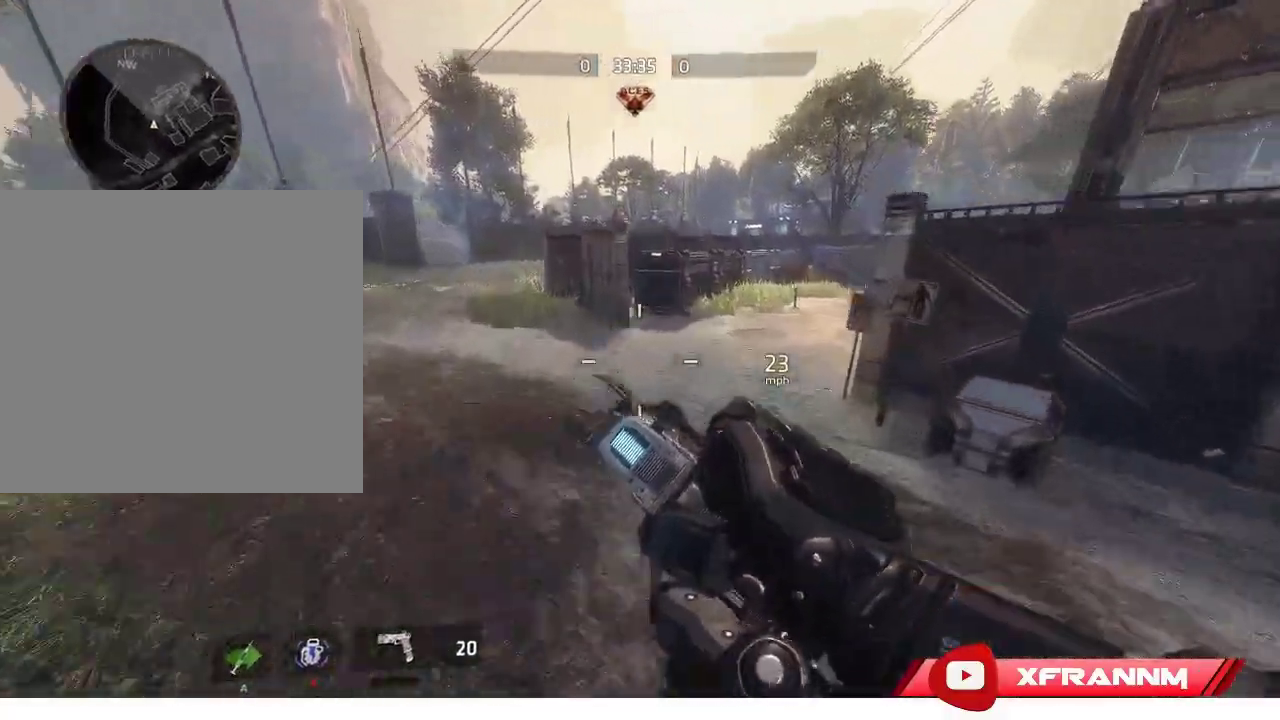
{"buttons": ["R1"], "left_stick": "right", "right_stick": "right", "events": []}
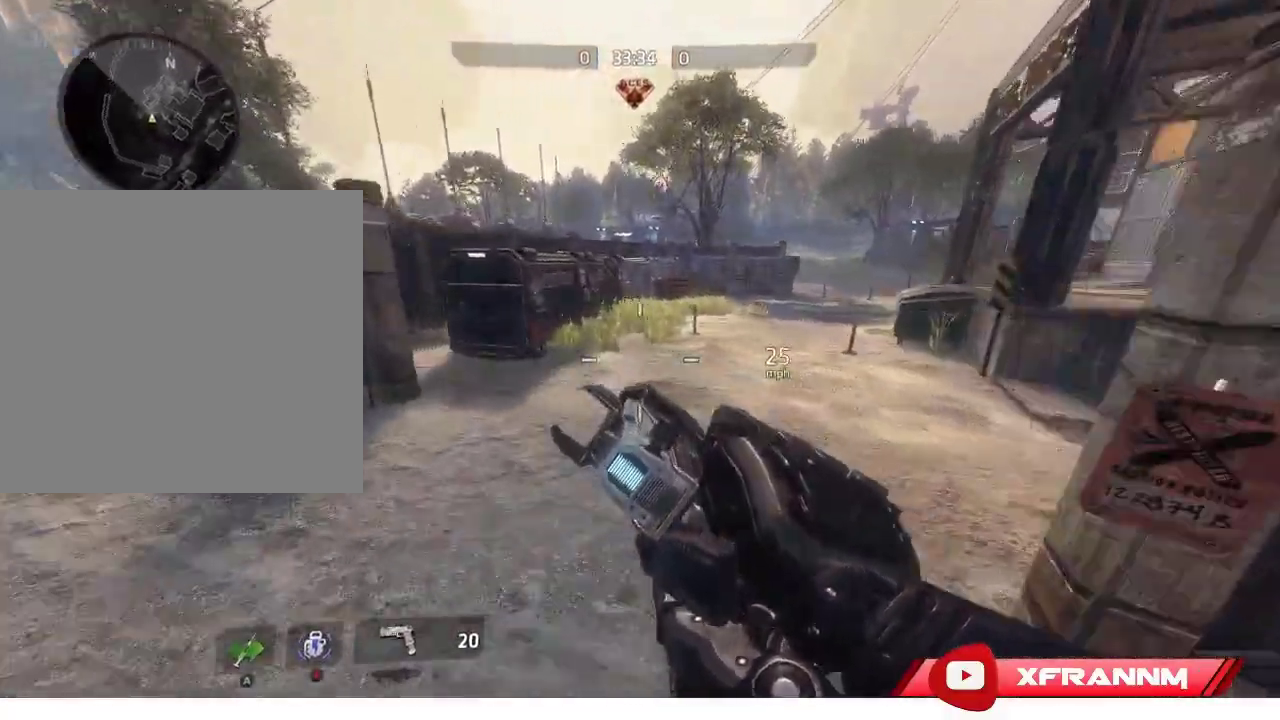
{"buttons": ["R1"], "left_stick": "right", "right_stick": "right", "events": [[233, "L1", "down"], [450, "L1", "up"]]}
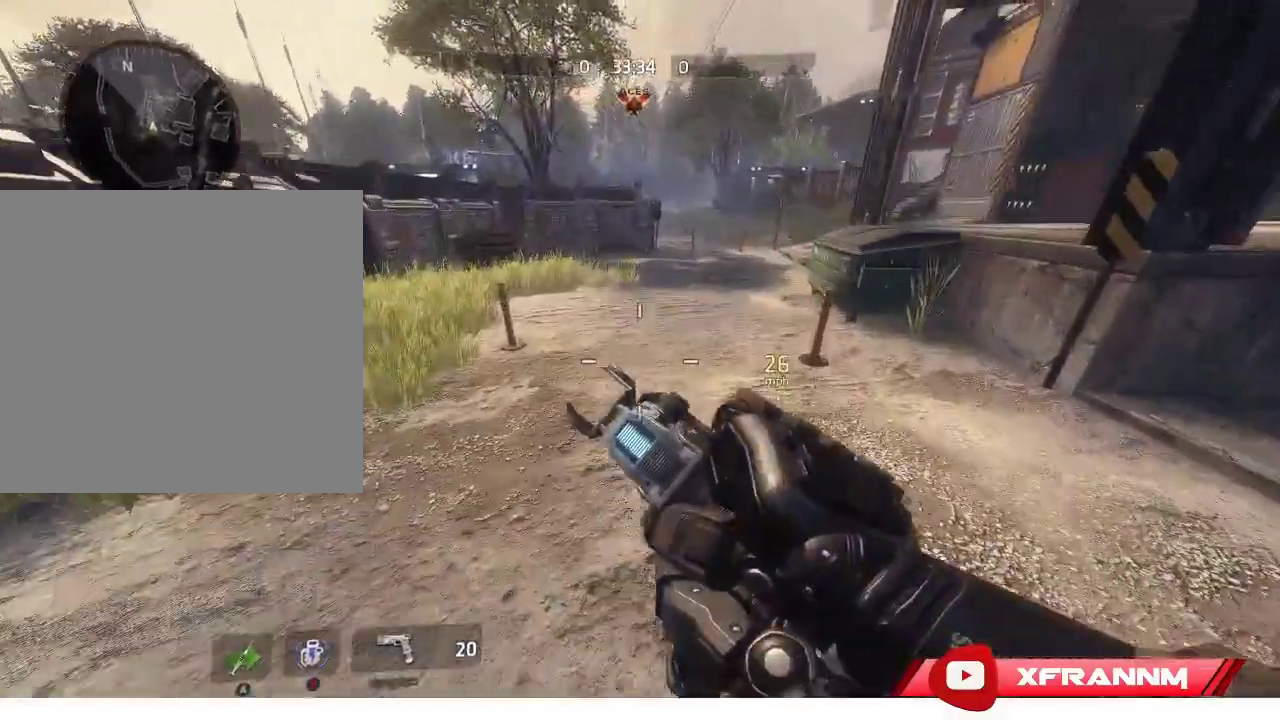
{"buttons": ["R1"], "left_stick": "right", "right_stick": "right", "events": []}
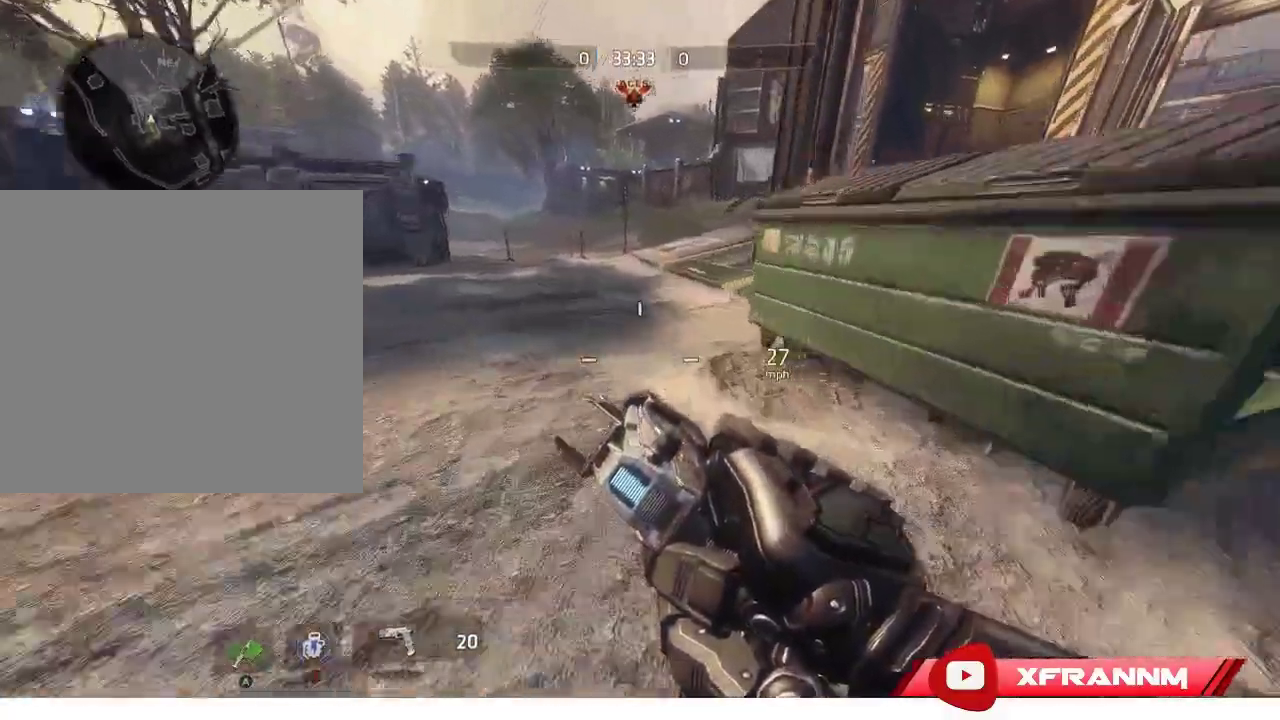
{"buttons": [], "left_stick": "right", "right_stick": "right", "events": [[33, "L1", "down"], [233, "L1", "up"], [433, "R1", "up"]]}
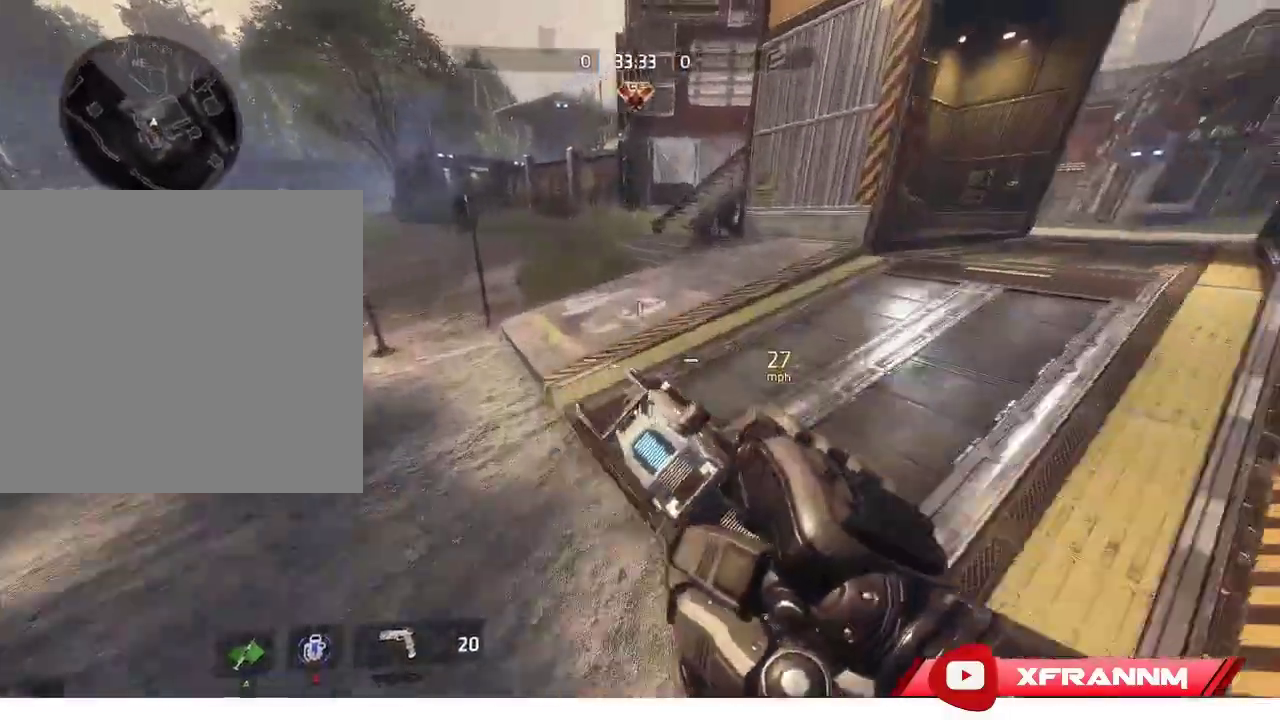
{"buttons": [], "left_stick": "up-left", "right_stick": "up-right", "events": [[317, "left_stick", "up"], [367, "right_stick", "up-right"], [400, "left_stick", "up-left"]]}
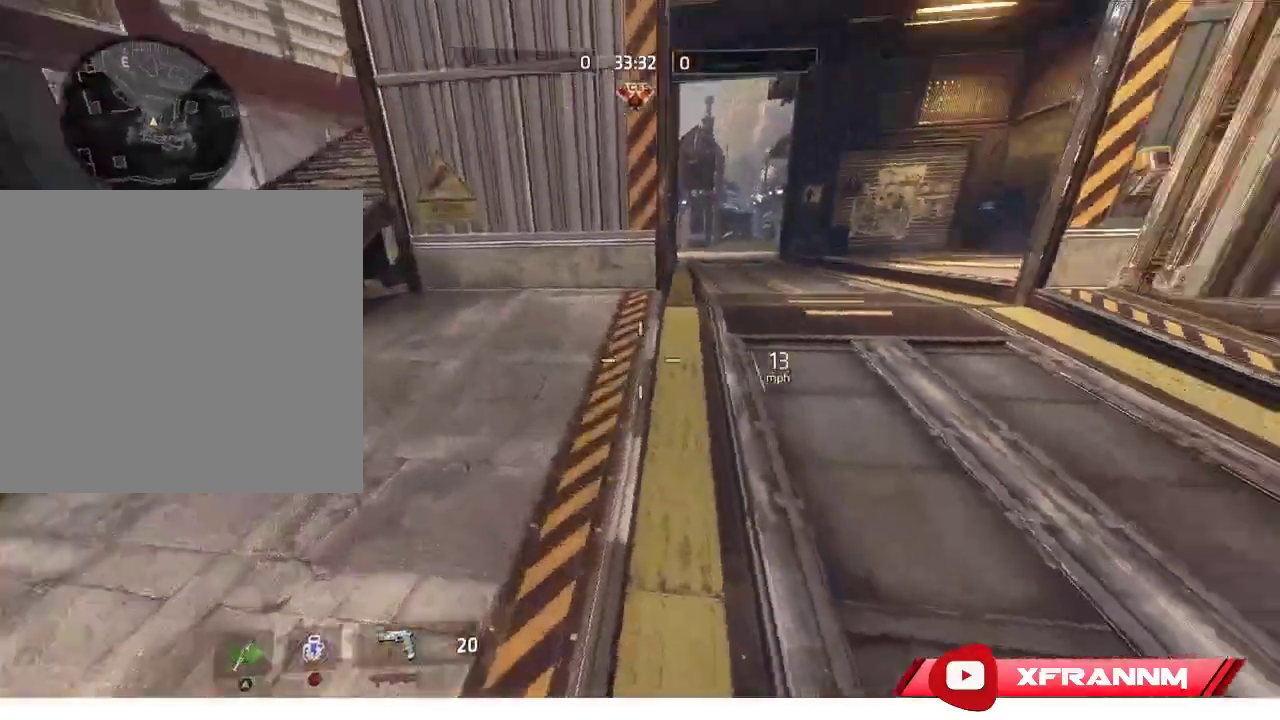
{"buttons": ["L1"], "left_stick": "up-left", "right_stick": "right", "events": [[133, "L1", "down"], [150, "right_stick", "up"], [283, "L1", "up"], [300, "right_stick", "up-right"], [433, "L1", "down"], [433, "right_stick", "right"]]}
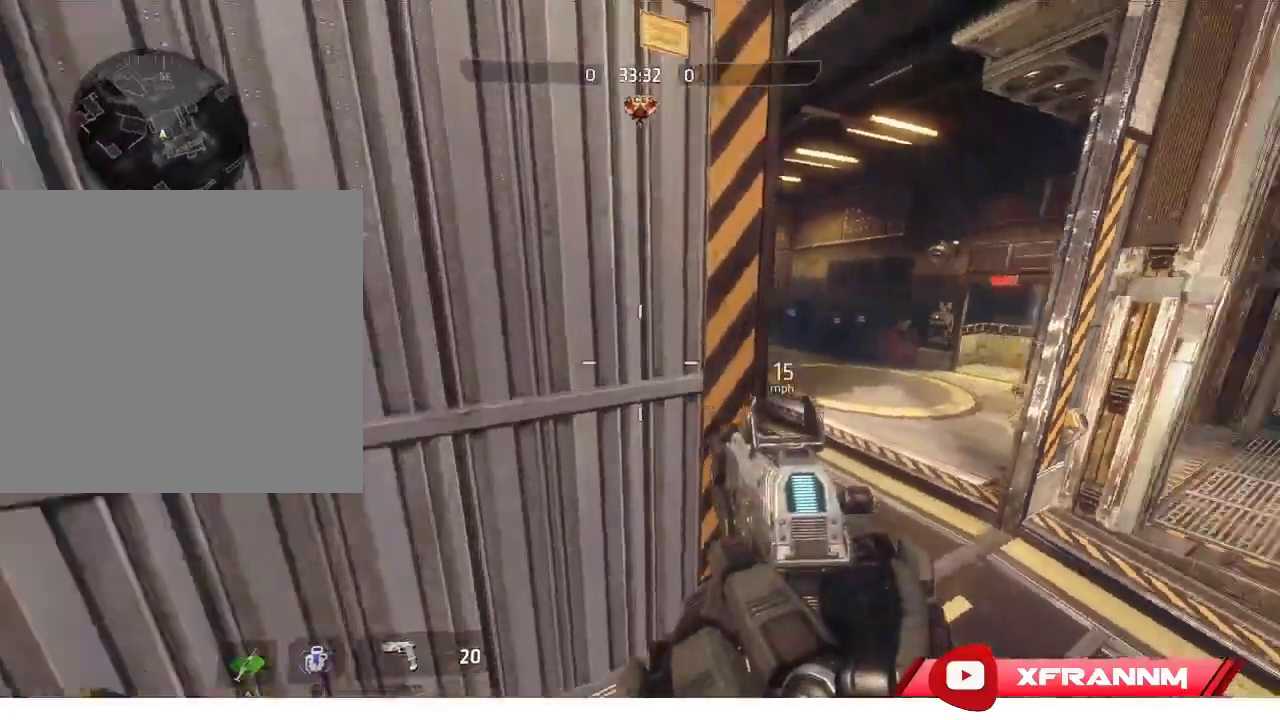
{"buttons": ["L1"], "left_stick": "up", "right_stick": "up-left", "events": [[117, "left_stick", "up"], [133, "L1", "up"], [350, "right_stick", "center"], [433, "L1", "down"], [483, "right_stick", "up-left"]]}
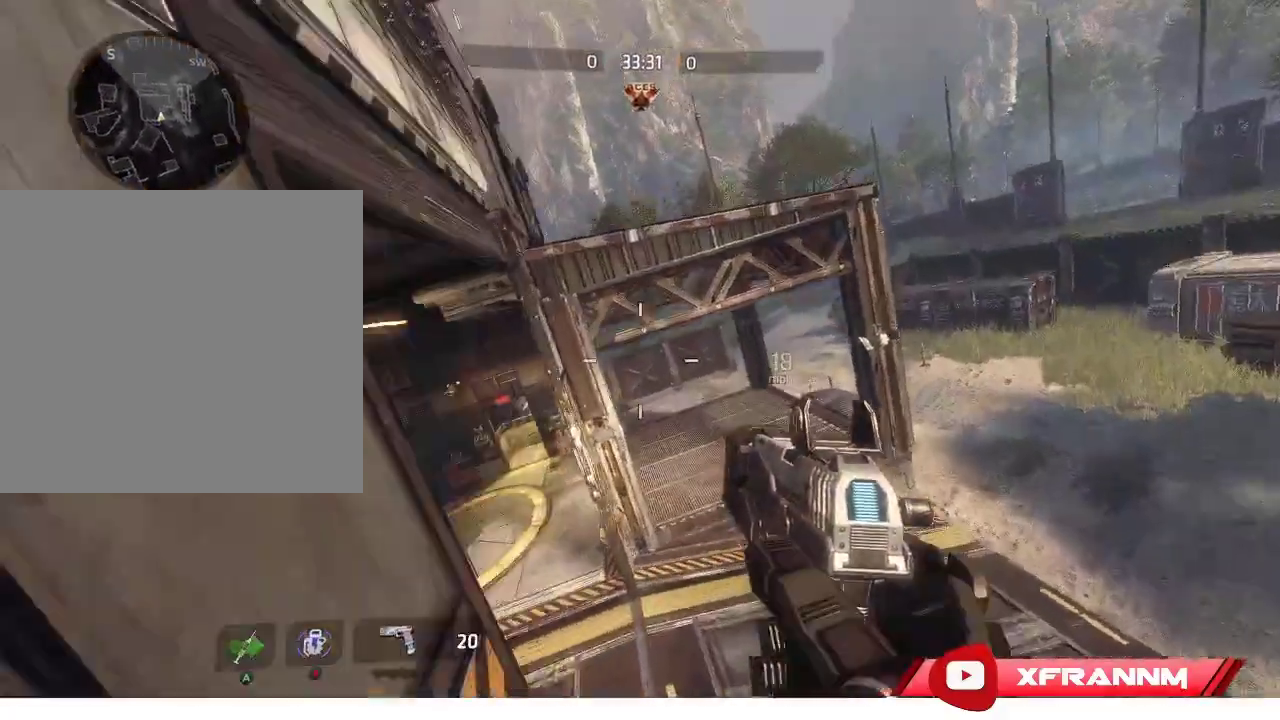
{"buttons": [], "left_stick": "up", "right_stick": "center", "events": [[33, "left_stick", "up-right"], [33, "right_stick", "left"], [67, "L1", "up"], [267, "L1", "down"], [267, "right_stick", "center"], [350, "left_stick", "up"], [450, "L1", "up"]]}
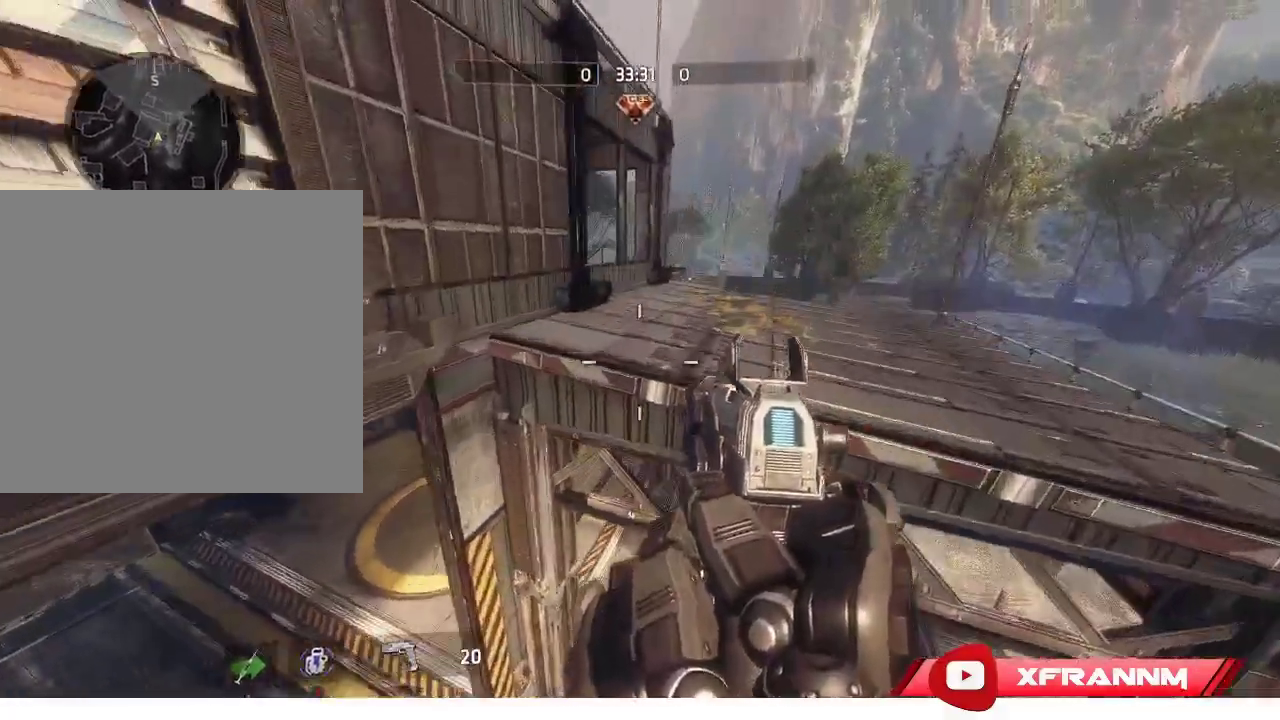
{"buttons": [], "left_stick": "up-right", "right_stick": "left", "events": [[17, "right_stick", "left"], [233, "right_stick", "center"], [367, "right_stick", "left"], [450, "left_stick", "up-right"]]}
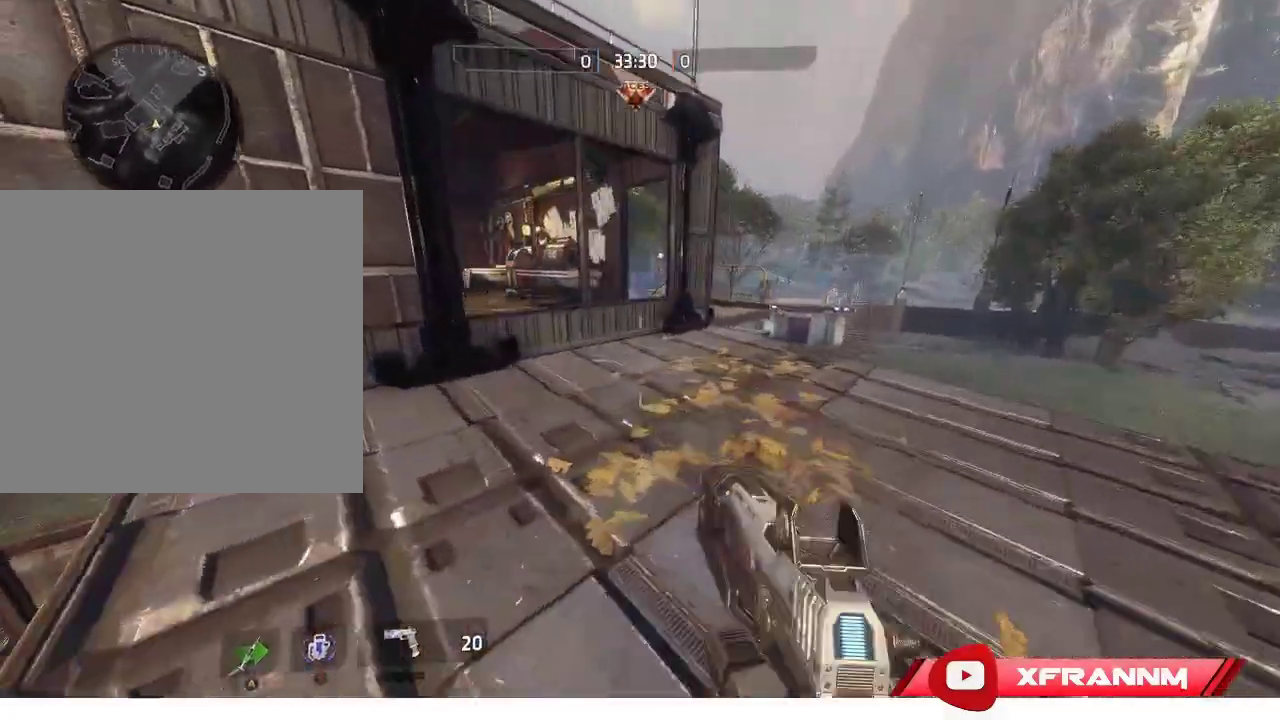
{"buttons": [], "left_stick": "center", "right_stick": "left", "events": [[467, "left_stick", "center"]]}
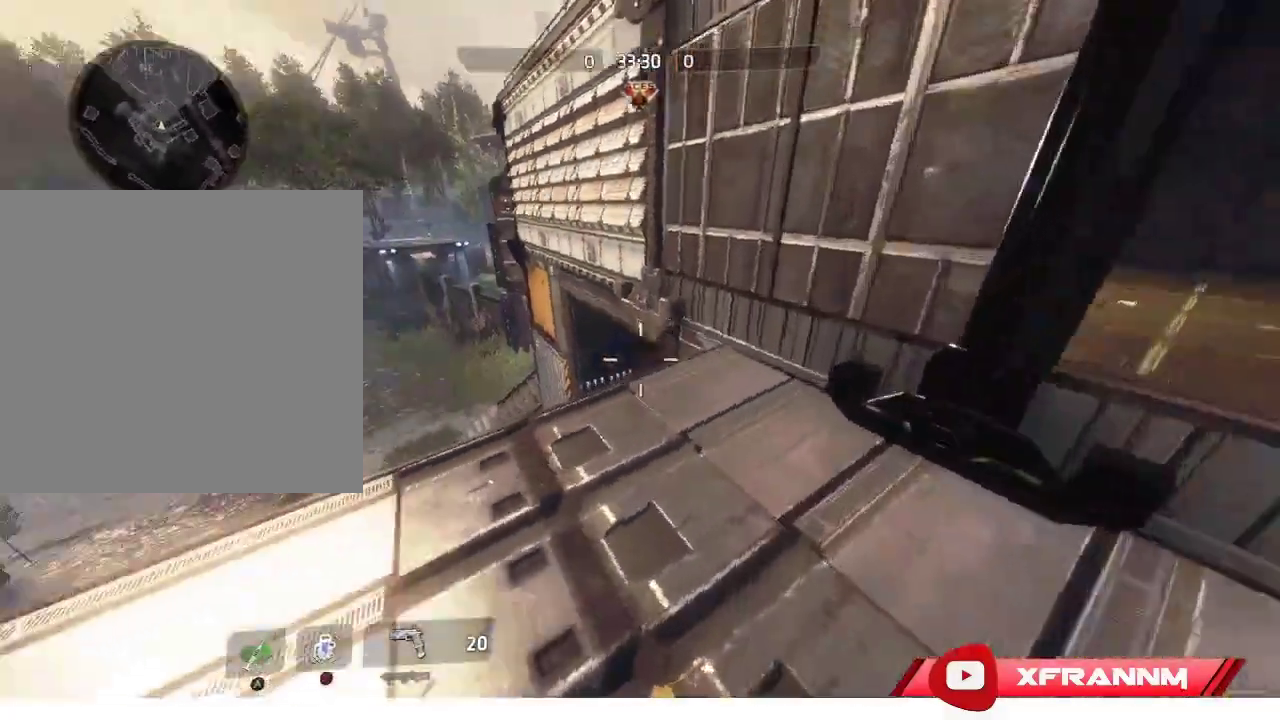
{"buttons": [], "left_stick": "center", "right_stick": "center", "events": [[100, "right_stick", "center"], [133, "left_stick", "right"], [300, "right_stick", "left"], [417, "left_stick", "center"], [500, "right_stick", "center"]]}
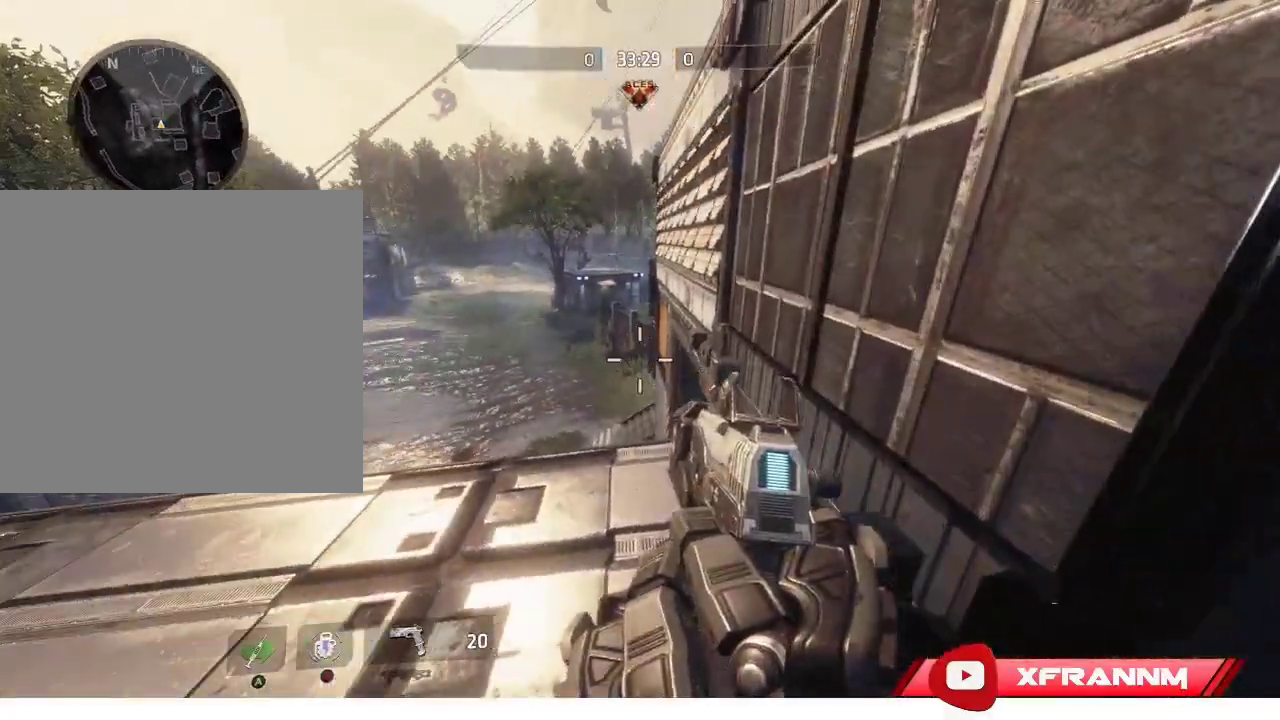
{"buttons": [], "left_stick": "center", "right_stick": "center", "events": [[233, "X", "down"], [383, "X", "up"]]}